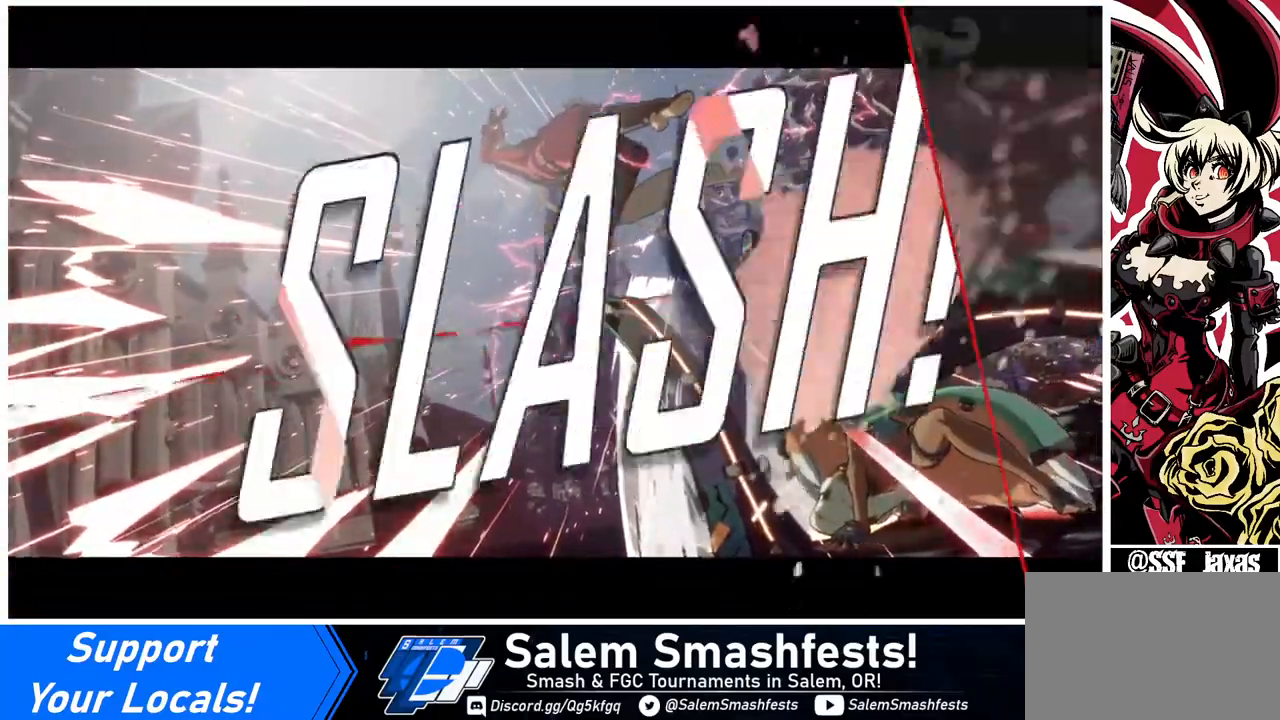
Gameplay with a controller (arcade stick); each line is a JSON object with the inputs held at the frame after it. "events" lists button and stick changes between this image and that frame as [ms after this image, input, new state], when the widget could be followed in between. Not read: L3 R3.
{"buttons": [], "events": []}
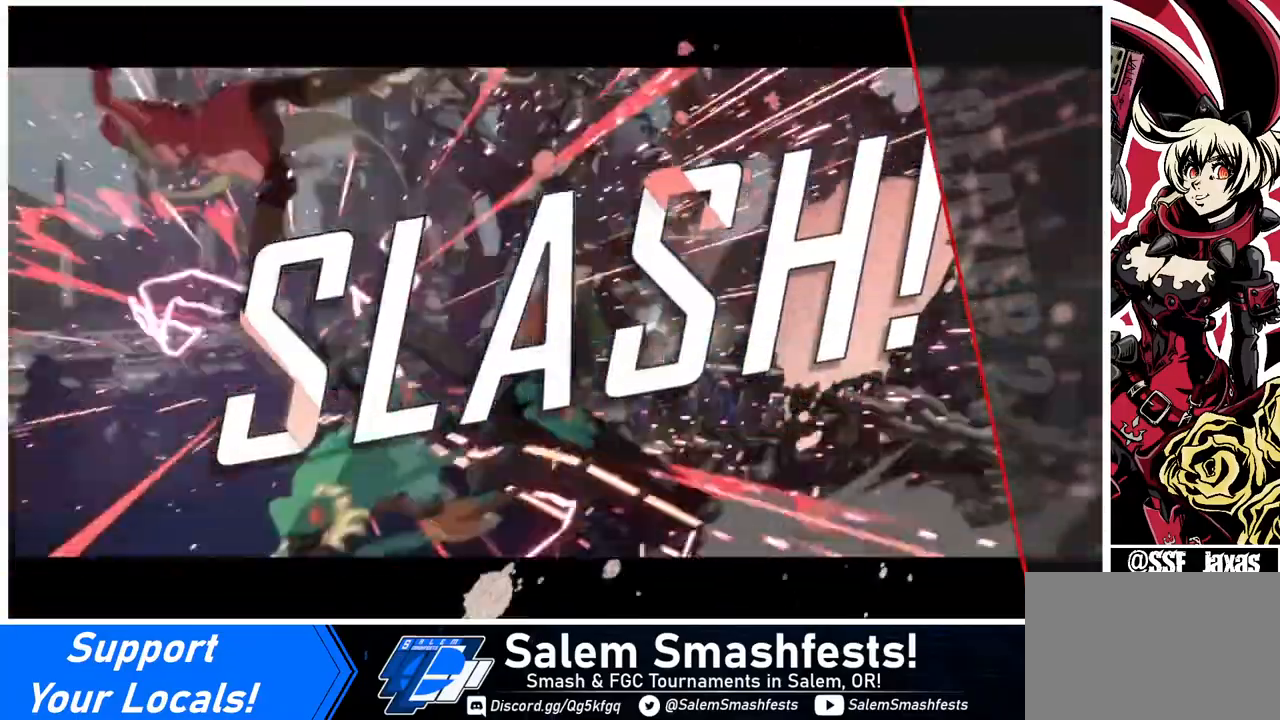
{"buttons": [], "events": []}
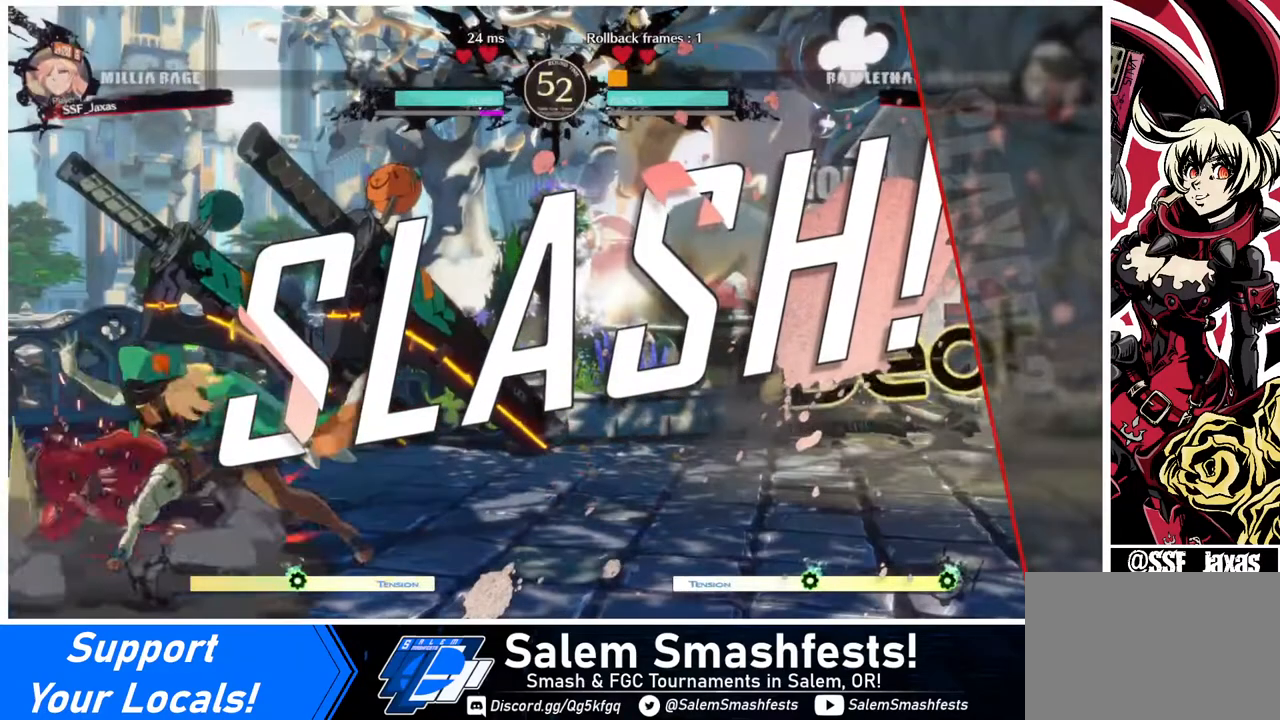
{"buttons": [], "events": []}
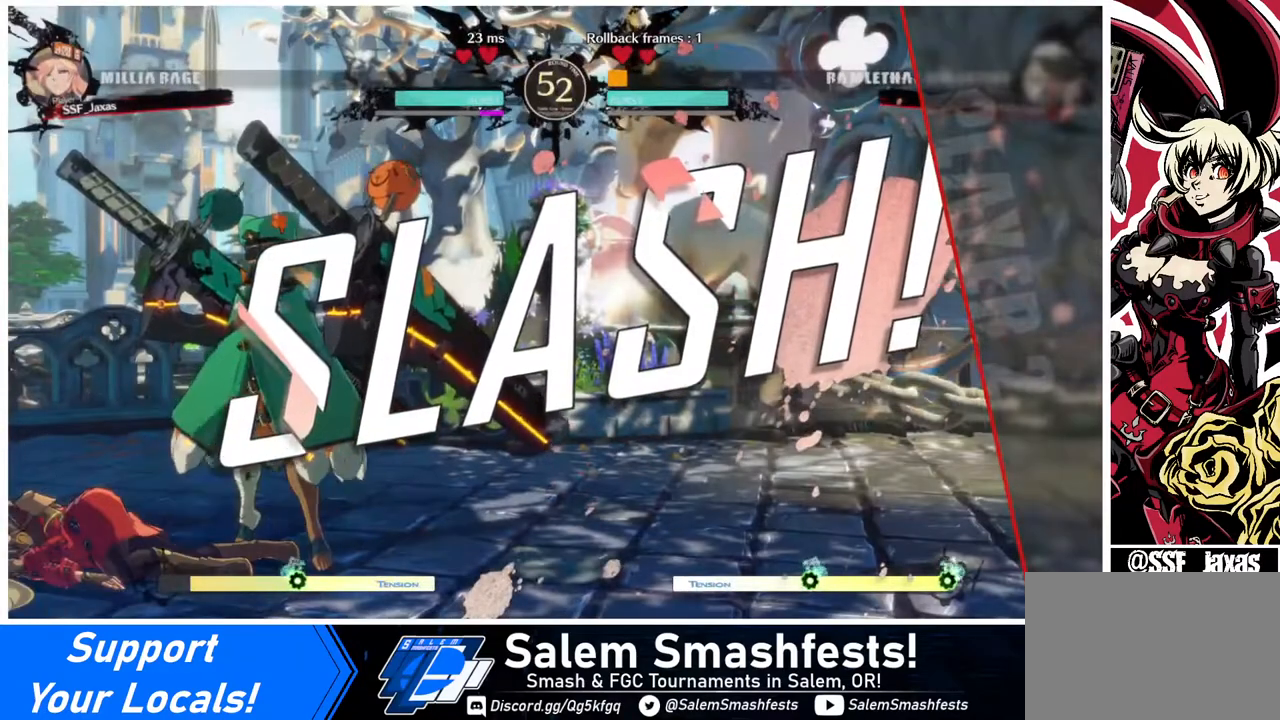
{"buttons": [], "events": []}
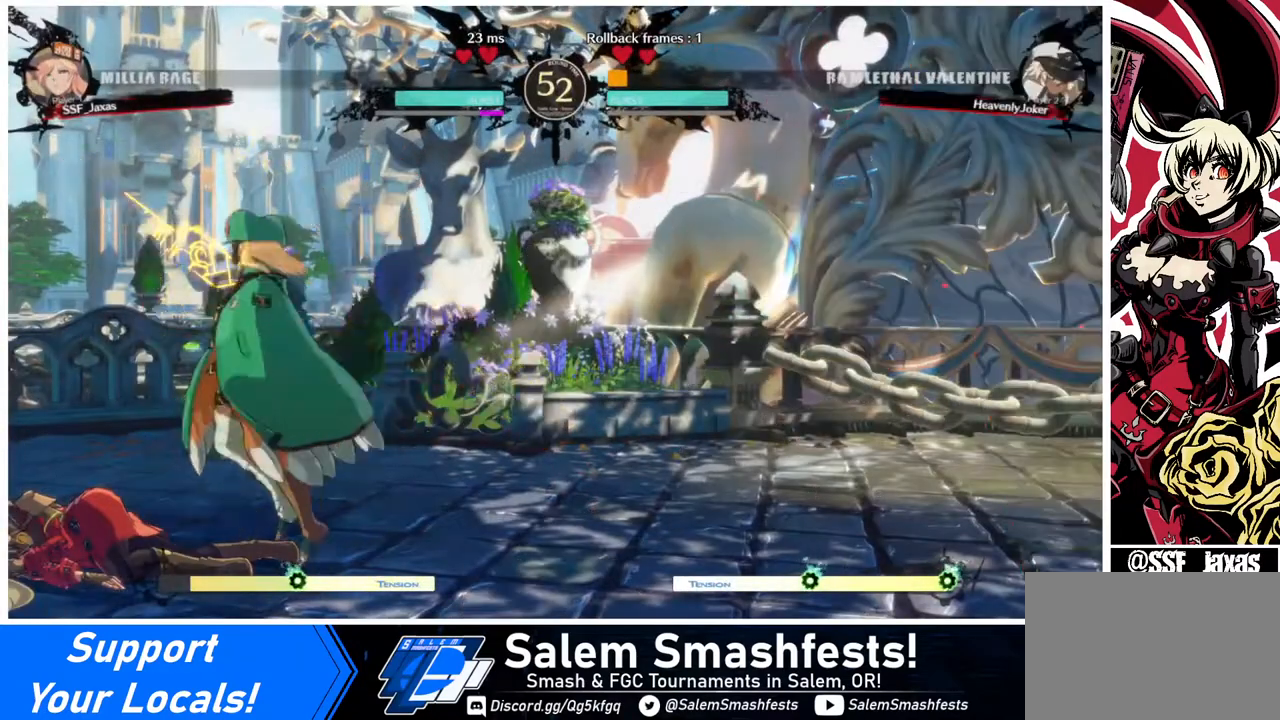
{"buttons": [], "events": [[80, "R1", "down"], [120, "CROSS", "down"], [120, "SQUARE", "down"], [160, "CROSS", "up"], [160, "R1", "up"], [160, "SQUARE", "up"]]}
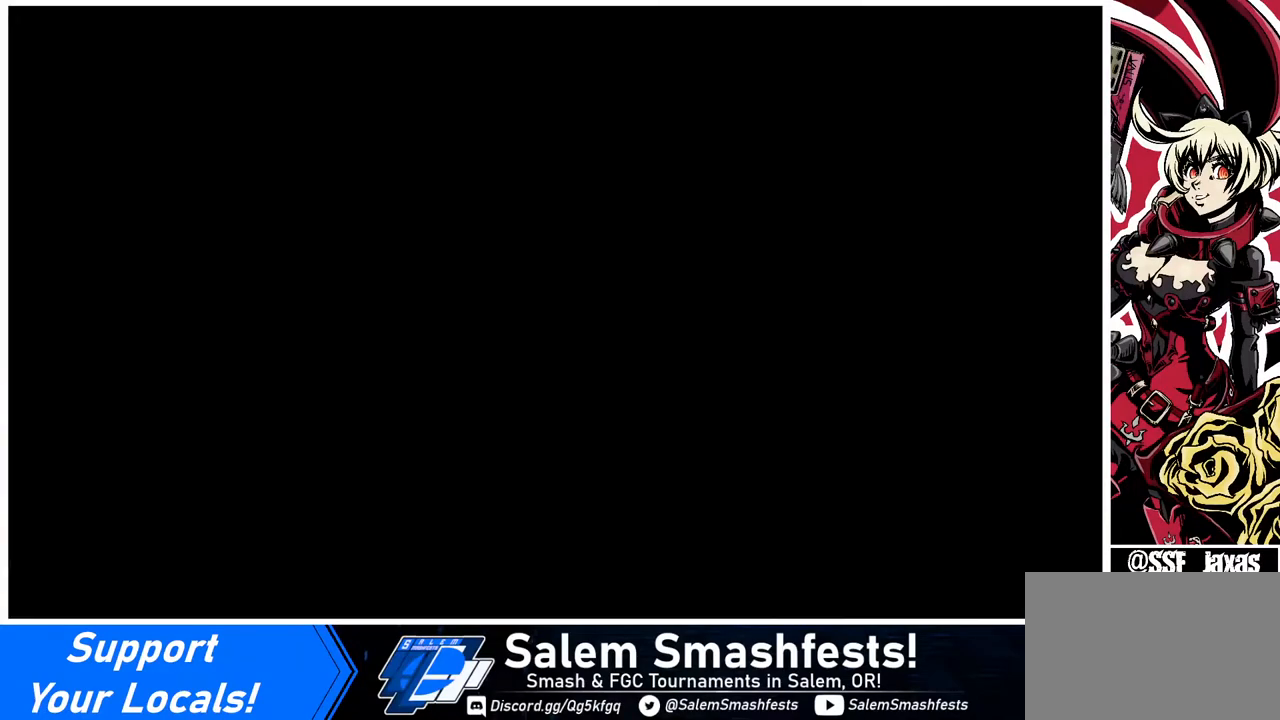
{"buttons": ["CROSS", "DPAD_LEFT"]}
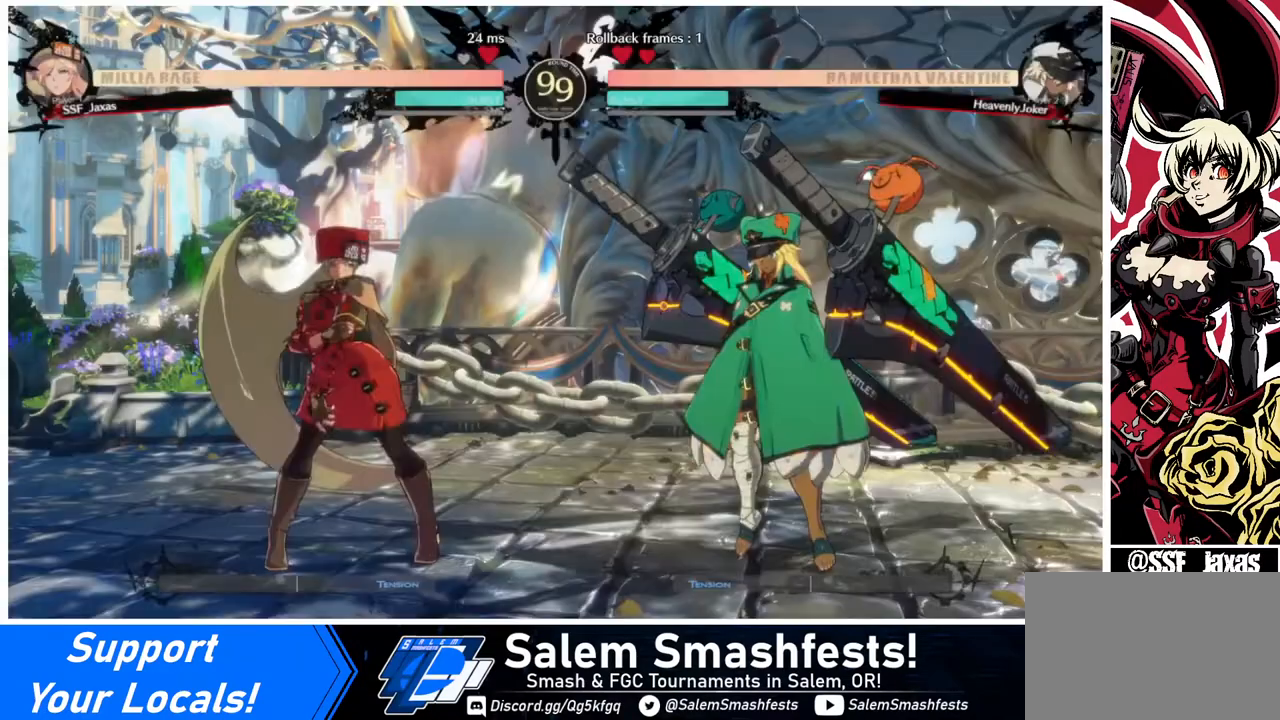
{"buttons": [], "events": [[40, "CROSS", "up"], [40, "DPAD_DOWN", "down"], [120, "DPAD_LEFT", "up"], [120, "R1", "down"], [120, "TRIANGLE", "down"], [160, "DPAD_DOWN", "up"], [160, "DPAD_RIGHT", "down"], [160, "SQUARE", "down"], [240, "CROSS", "down"], [240, "DPAD_RIGHT", "up"], [320, "CROSS", "up"], [320, "DPAD_DOWN", "down"], [320, "DPAD_LEFT", "down"], [320, "SQUARE", "up"], [320, "TRIANGLE", "up"], [360, "R1", "up"], [400, "DPAD_LEFT", "up"], [480, "DPAD_DOWN", "up"]]}
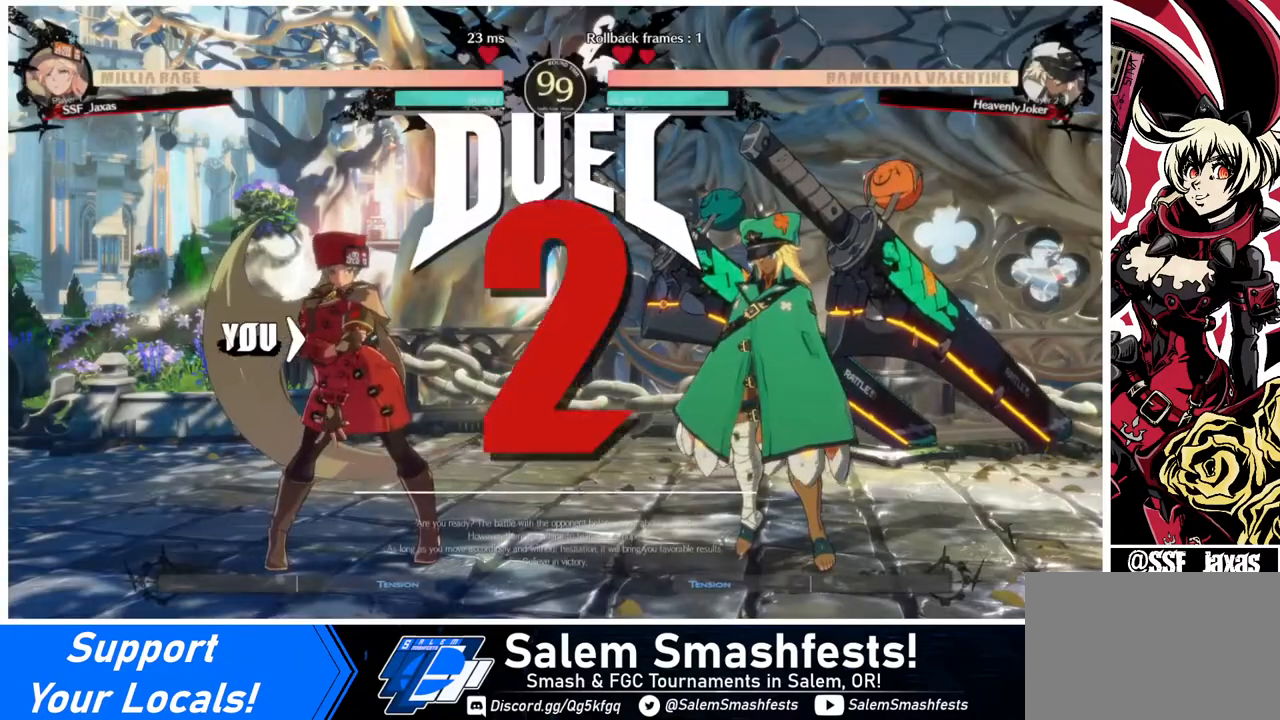
{"buttons": ["DPAD_LEFT"]}
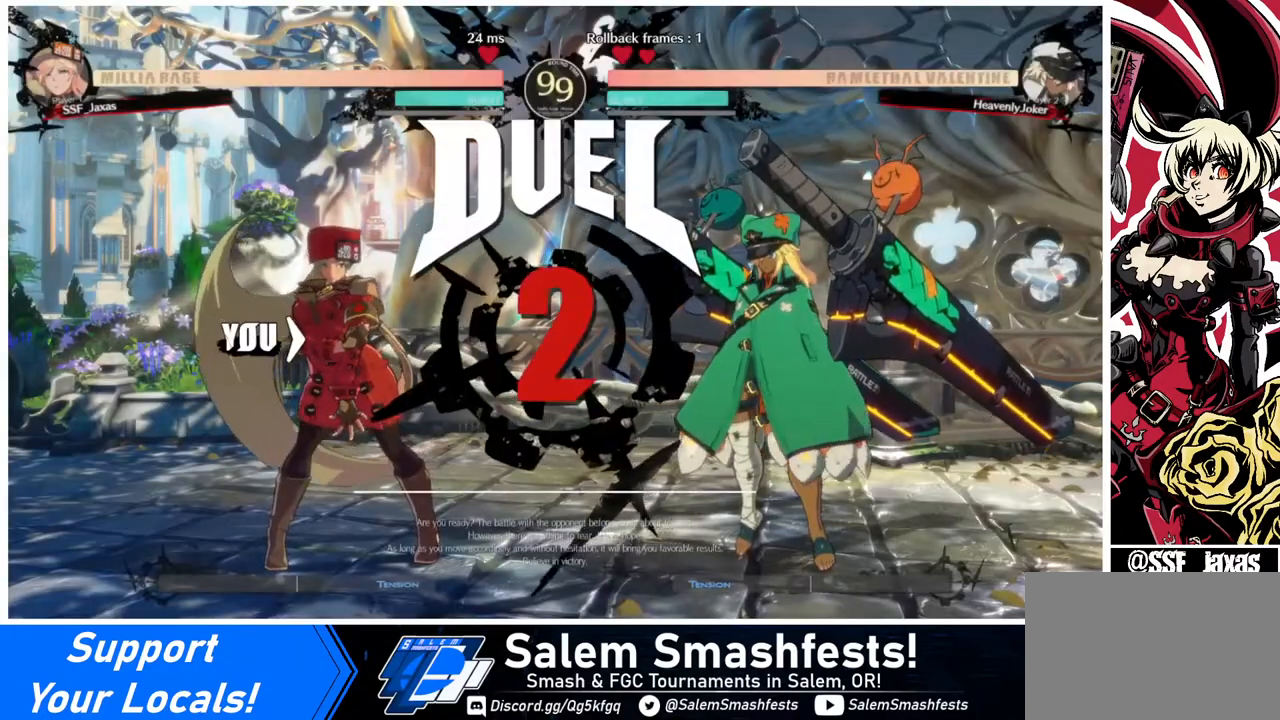
{"buttons": ["DPAD_DOWN", "DPAD_LEFT"], "events": [[160, "DPAD_LEFT", "up"], [440, "DPAD_LEFT", "down"], [480, "DPAD_DOWN", "down"]]}
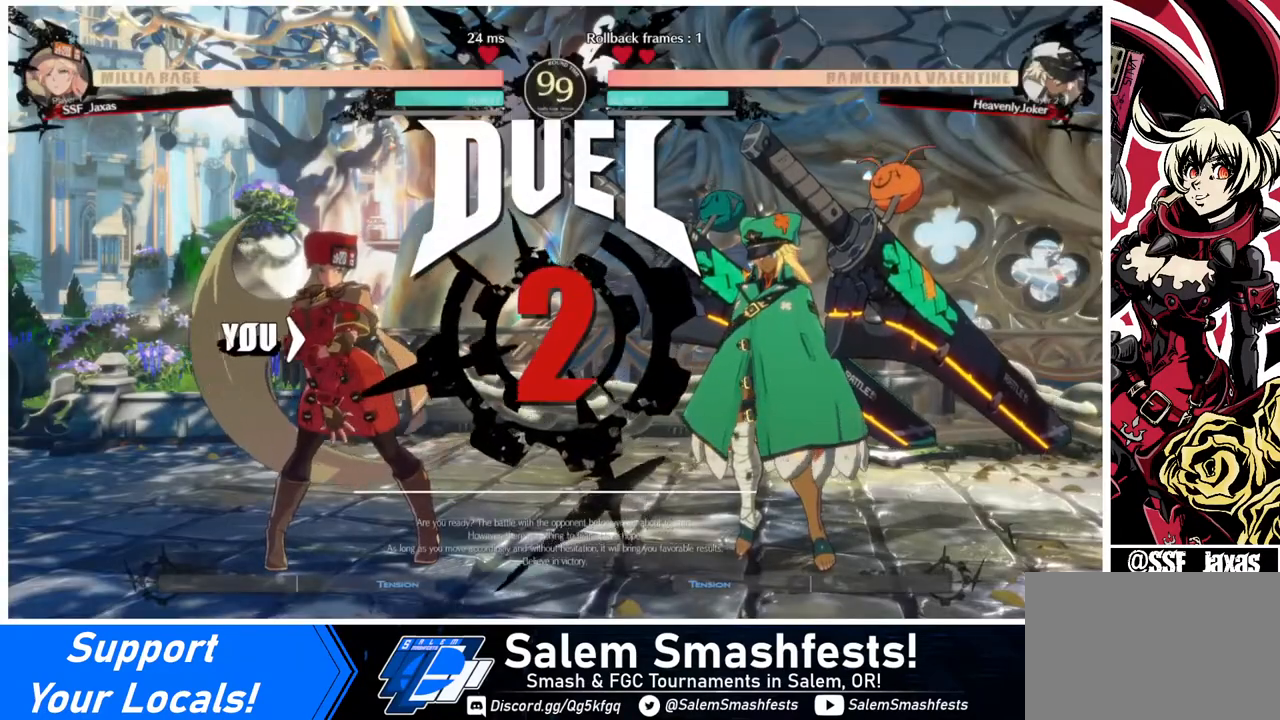
{"buttons": ["DPAD_DOWN", "DPAD_LEFT"], "events": [[40, "DPAD_LEFT", "up"], [160, "DPAD_DOWN", "up"], [160, "DPAD_RIGHT", "down"], [360, "DPAD_DOWN", "down"], [400, "DPAD_RIGHT", "up"], [440, "DPAD_LEFT", "down"]]}
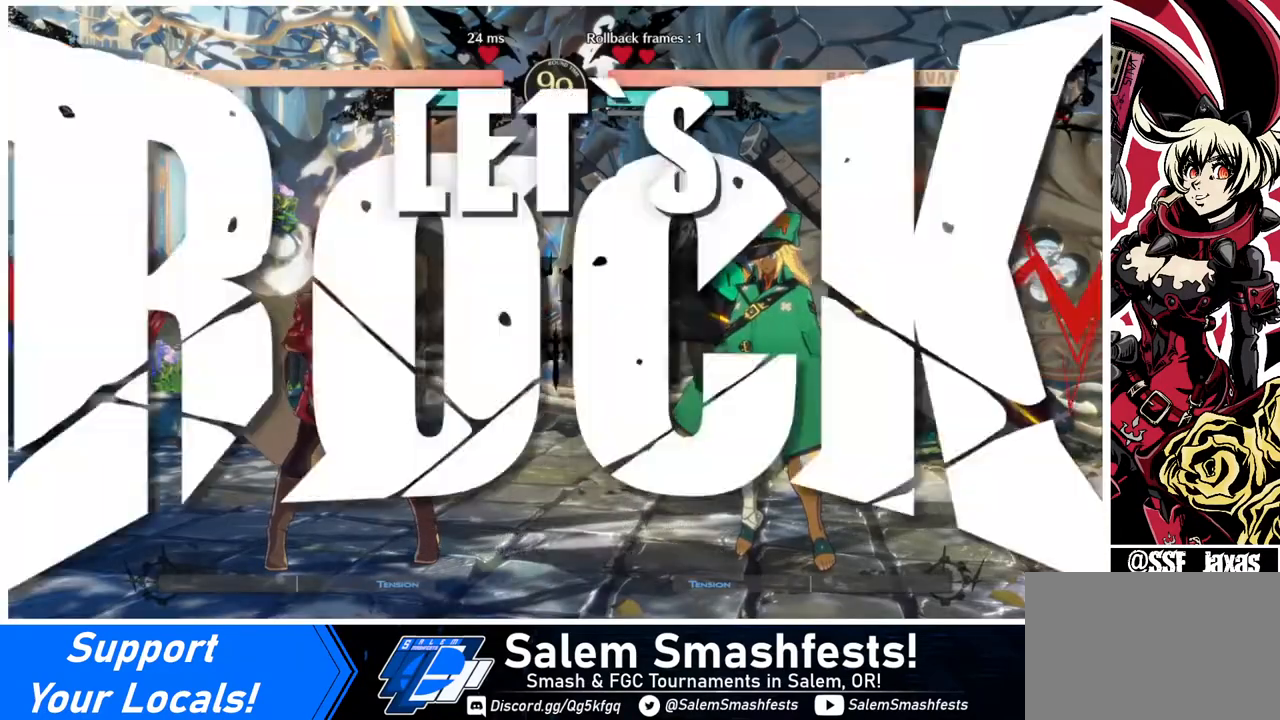
{"buttons": [], "events": [[80, "DPAD_LEFT", "up"], [120, "DPAD_DOWN", "up"]]}
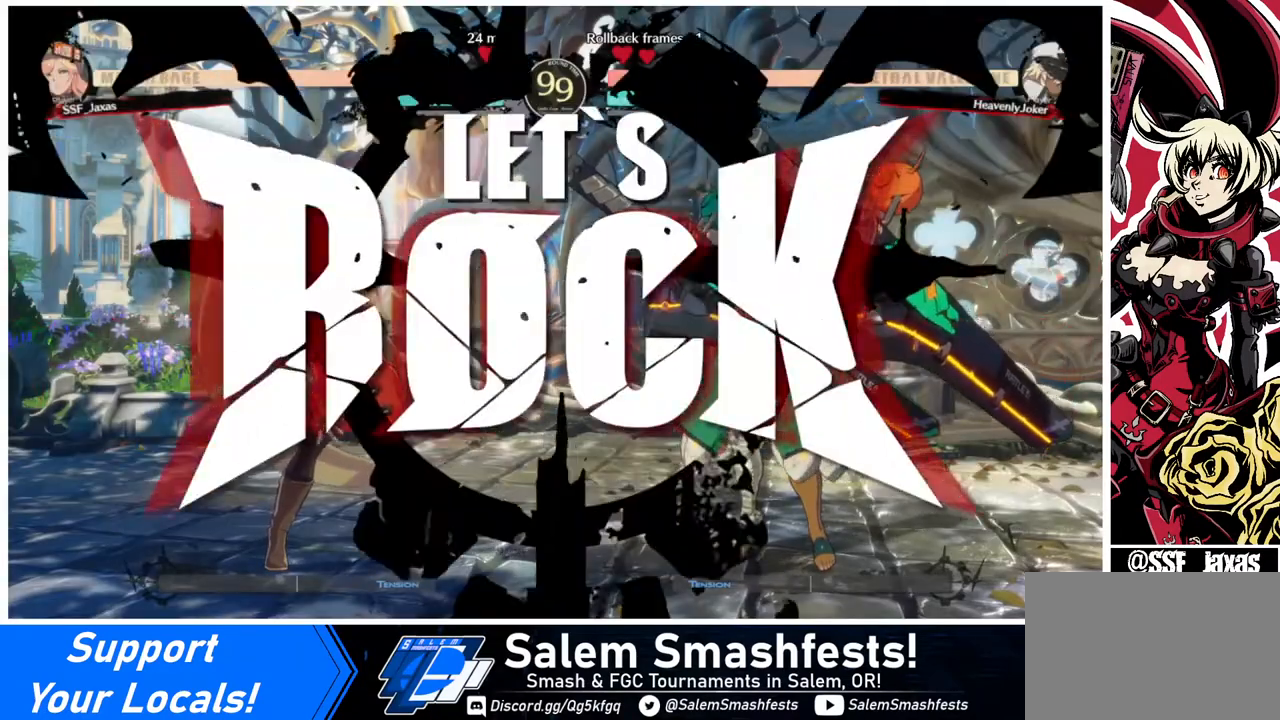
{"buttons": ["DPAD_DOWN", "DPAD_LEFT"], "events": [[240, "L1", "down"], [280, "DPAD_DOWN", "down"], [280, "DPAD_LEFT", "down"], [280, "L1", "up"], [360, "SQUARE", "down"], [440, "SQUARE", "up"]]}
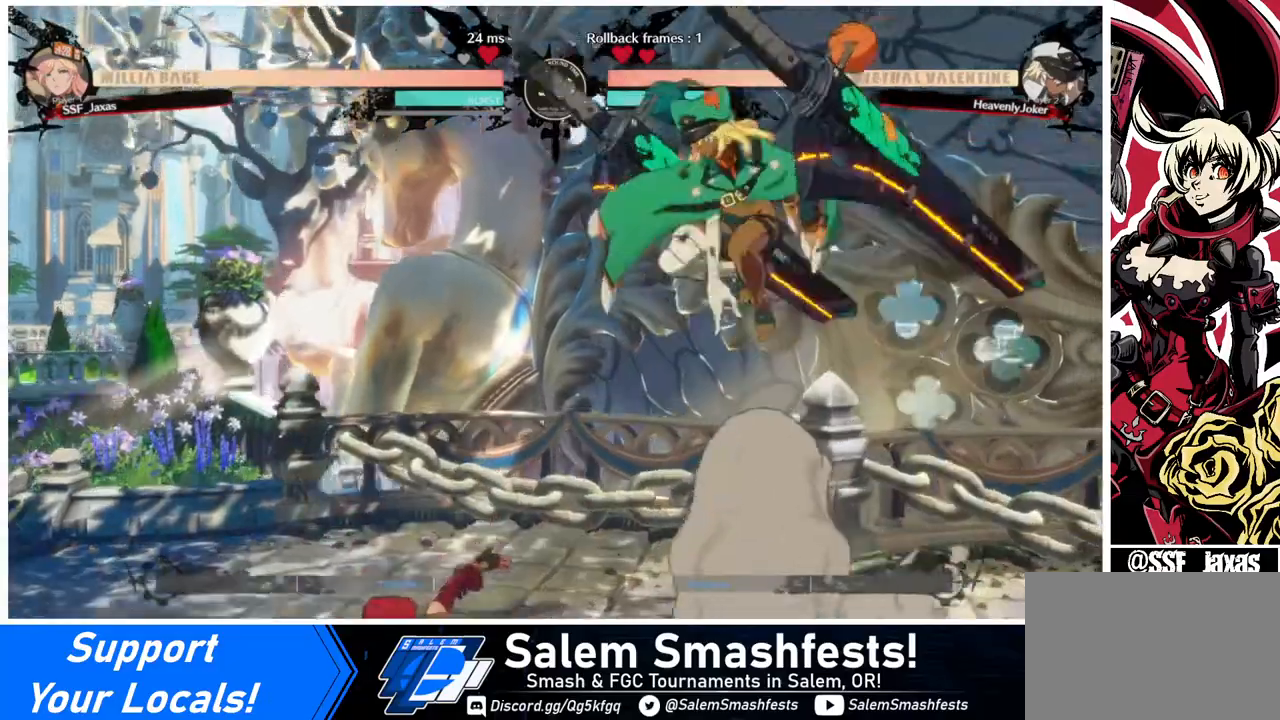
{"buttons": ["DPAD_LEFT"], "events": [[160, "DPAD_DOWN", "up"]]}
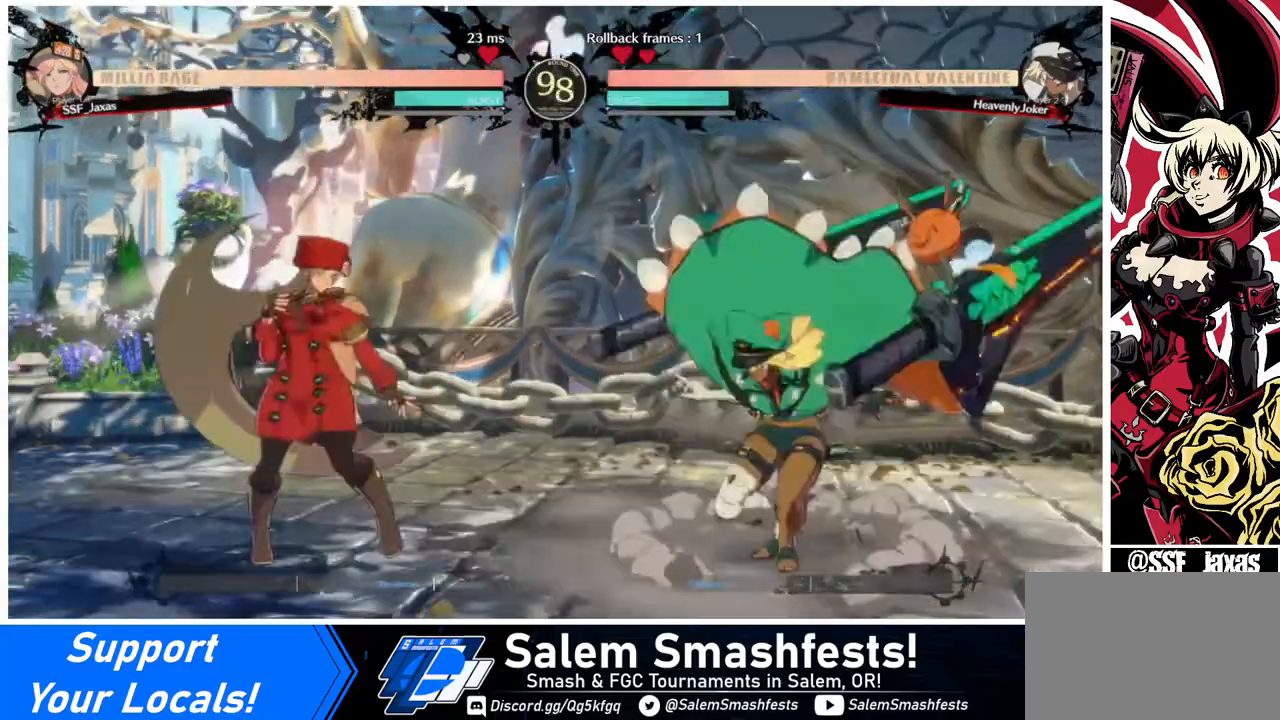
{"buttons": [], "events": [[40, "DPAD_LEFT", "up"], [40, "DPAD_RIGHT", "down"], [120, "DPAD_UP", "down"], [240, "DPAD_RIGHT", "up"], [240, "DPAD_UP", "up"], [280, "DPAD_LEFT", "down"], [440, "DPAD_LEFT", "up"]]}
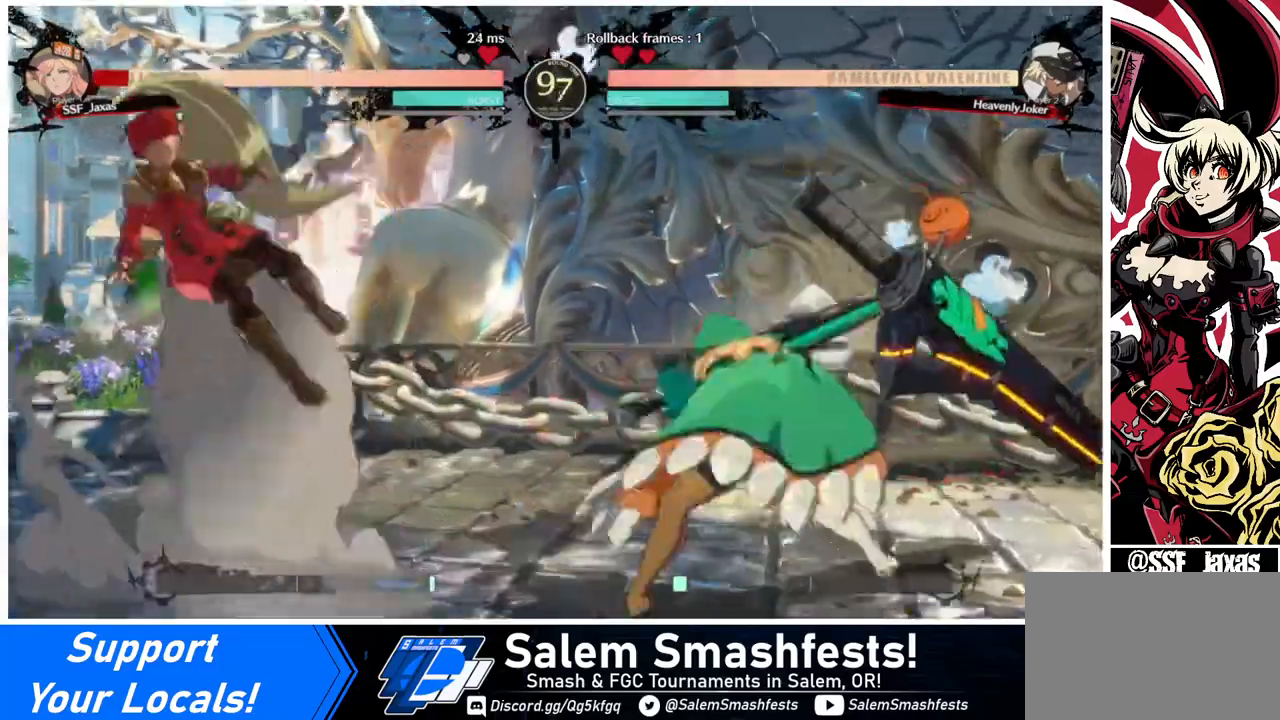
{"buttons": ["DPAD_LEFT"], "events": [[160, "DPAD_LEFT", "down"]]}
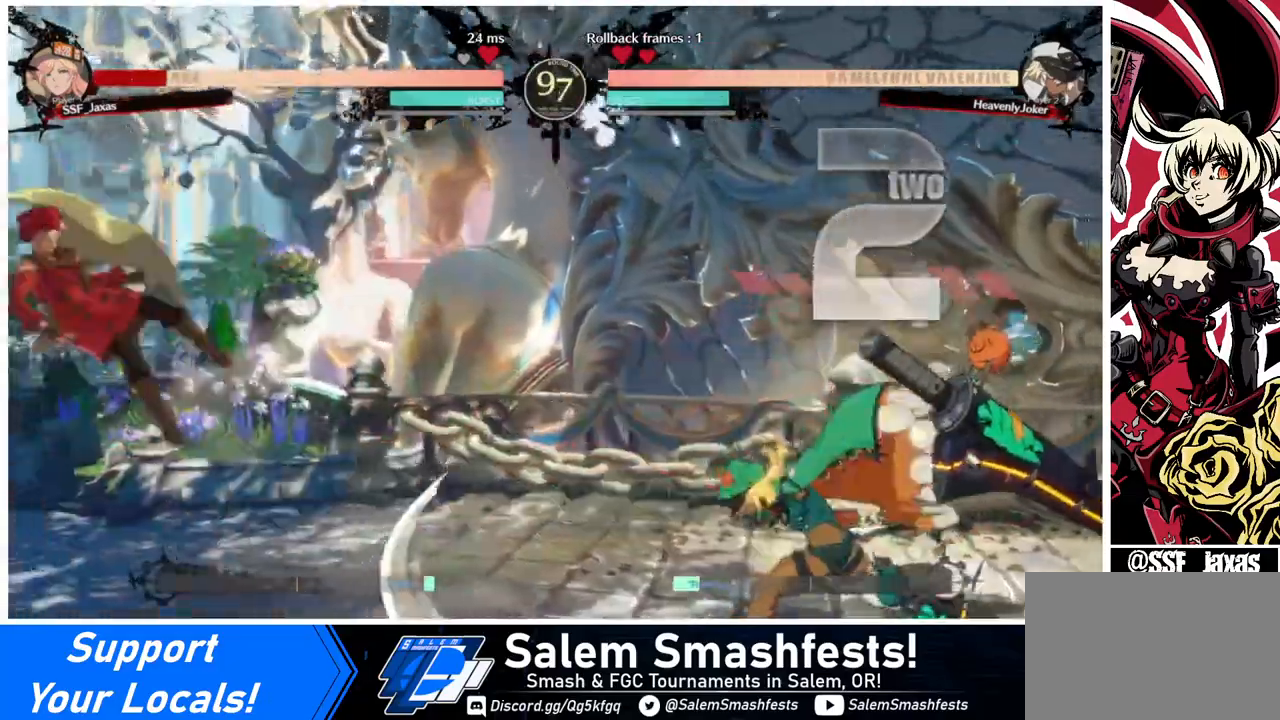
{"buttons": [], "events": [[120, "SQUARE", "down"], [360, "SQUARE", "up"], [520, "DPAD_LEFT", "up"]]}
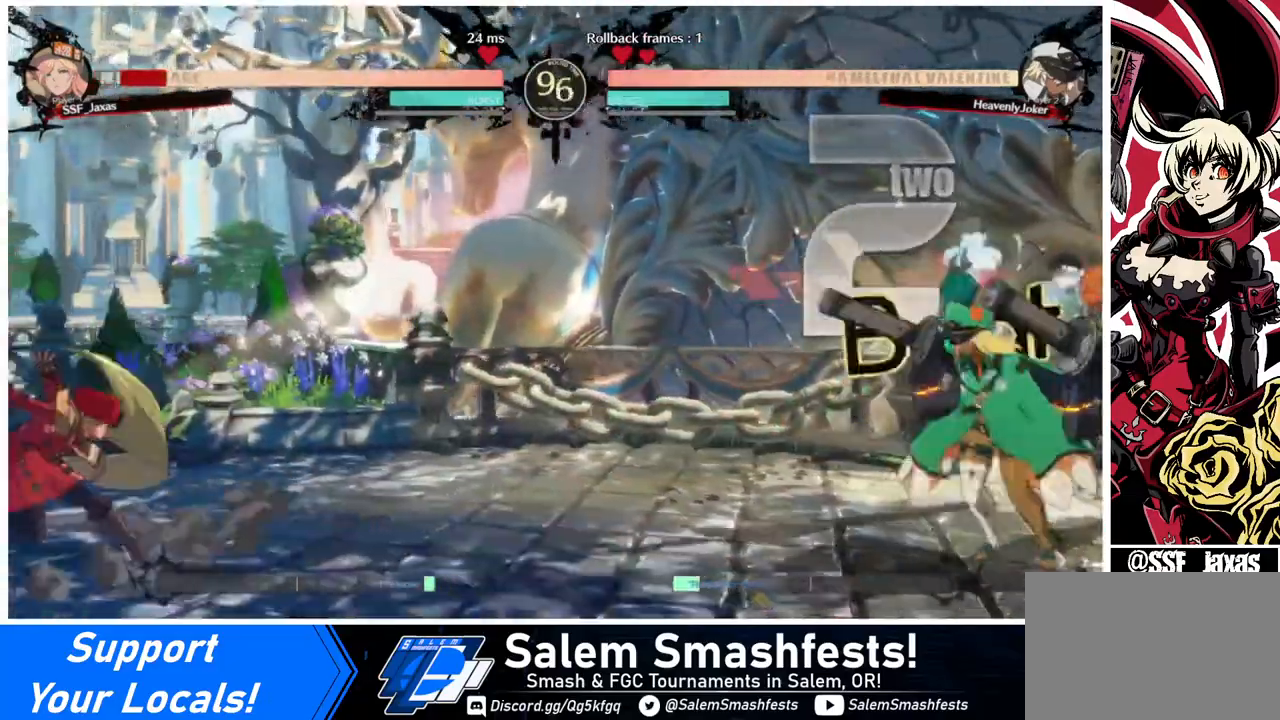
{"buttons": ["DPAD_UP", "DPAD_LEFT"], "events": [[80, "DPAD_RIGHT", "down"], [120, "DPAD_RIGHT", "up"], [200, "DPAD_RIGHT", "down"], [320, "DPAD_UP", "down"], [440, "DPAD_RIGHT", "up"], [480, "DPAD_LEFT", "down"]]}
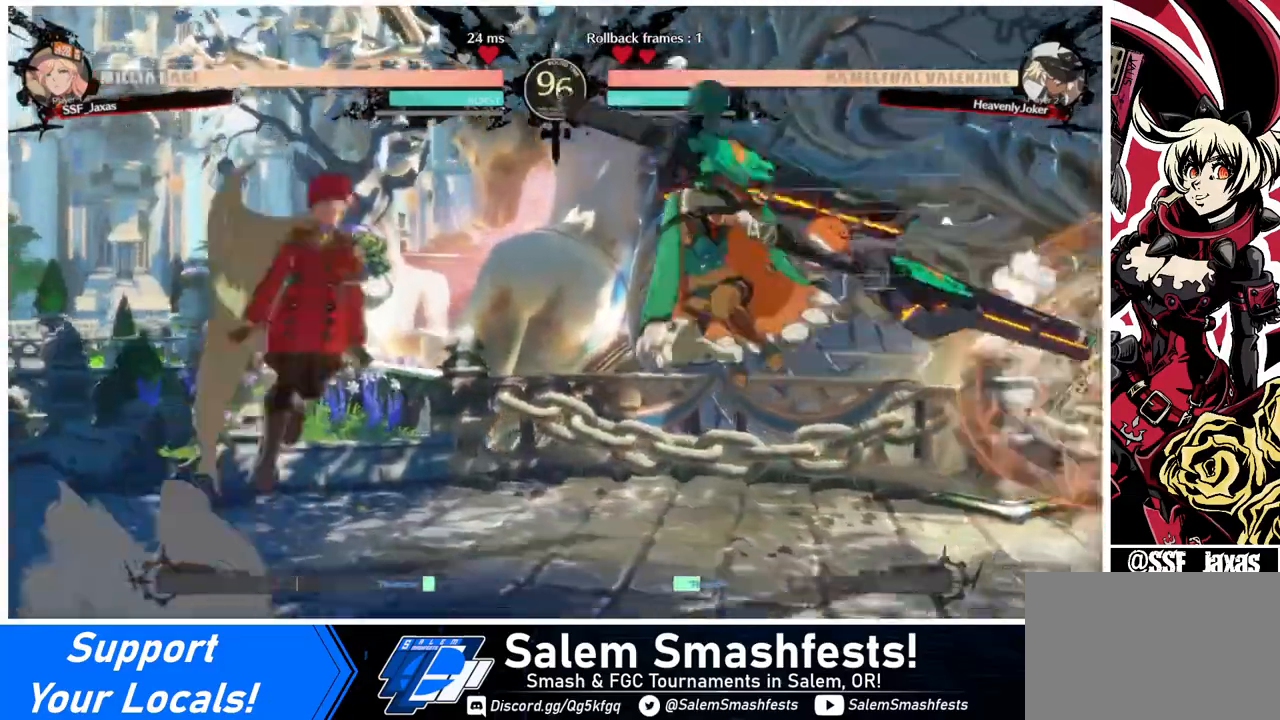
{"buttons": ["DPAD_UP", "DPAD_LEFT"], "events": [[40, "DPAD_UP", "up"], [440, "DPAD_UP", "down"]]}
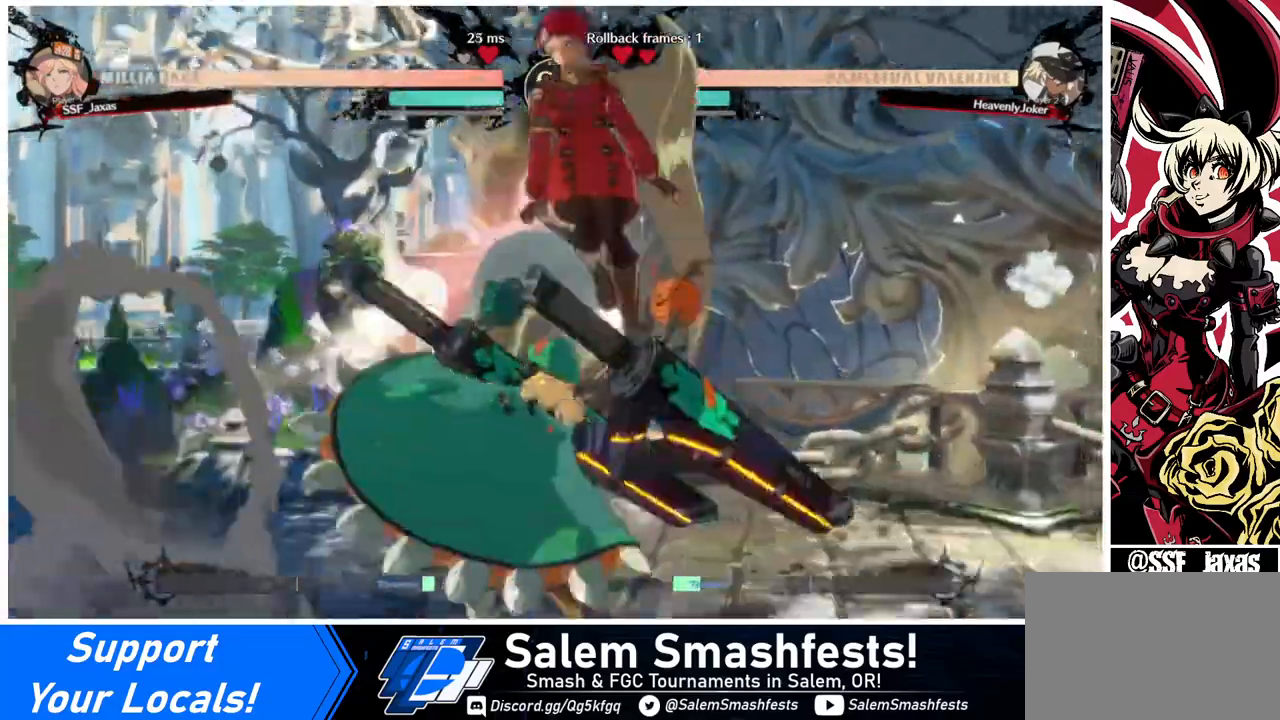
{"buttons": ["R1"], "events": [[80, "DPAD_LEFT", "up"], [80, "DPAD_UP", "up"], [440, "R1", "down"]]}
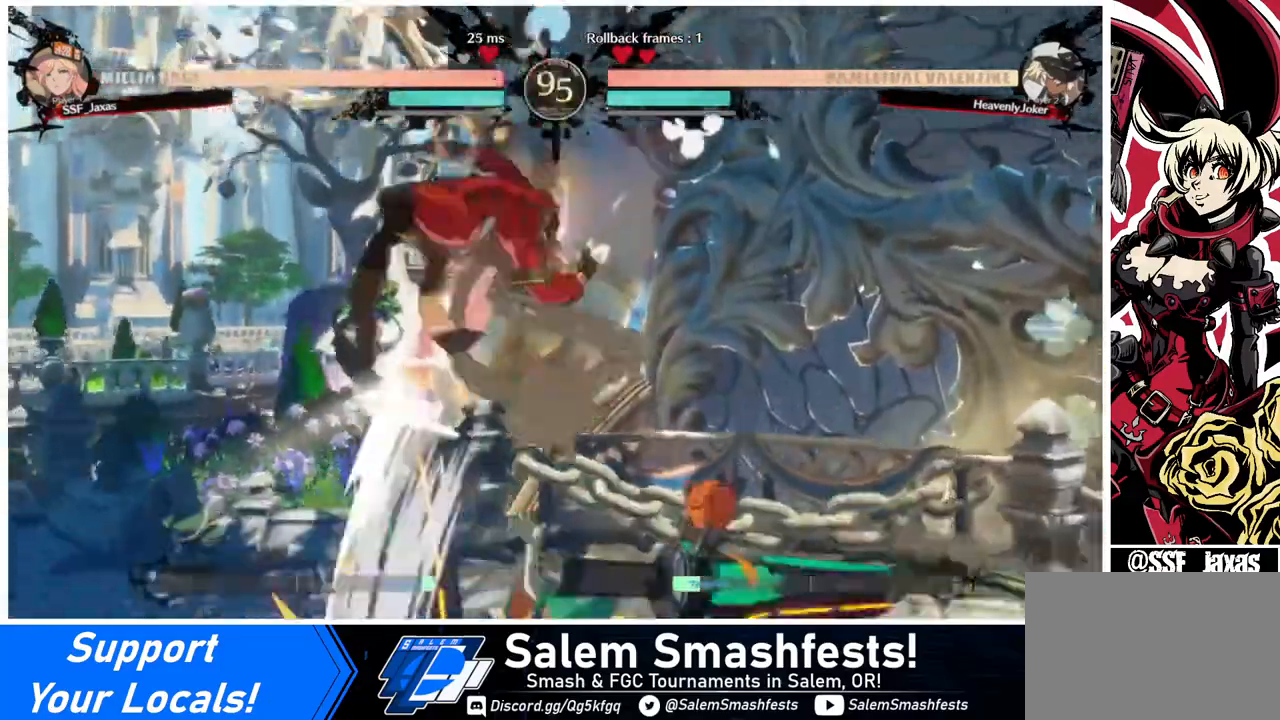
{"buttons": ["DPAD_LEFT"], "events": [[40, "R1", "up"], [200, "L1", "down"], [360, "L1", "up"], [520, "DPAD_LEFT", "down"]]}
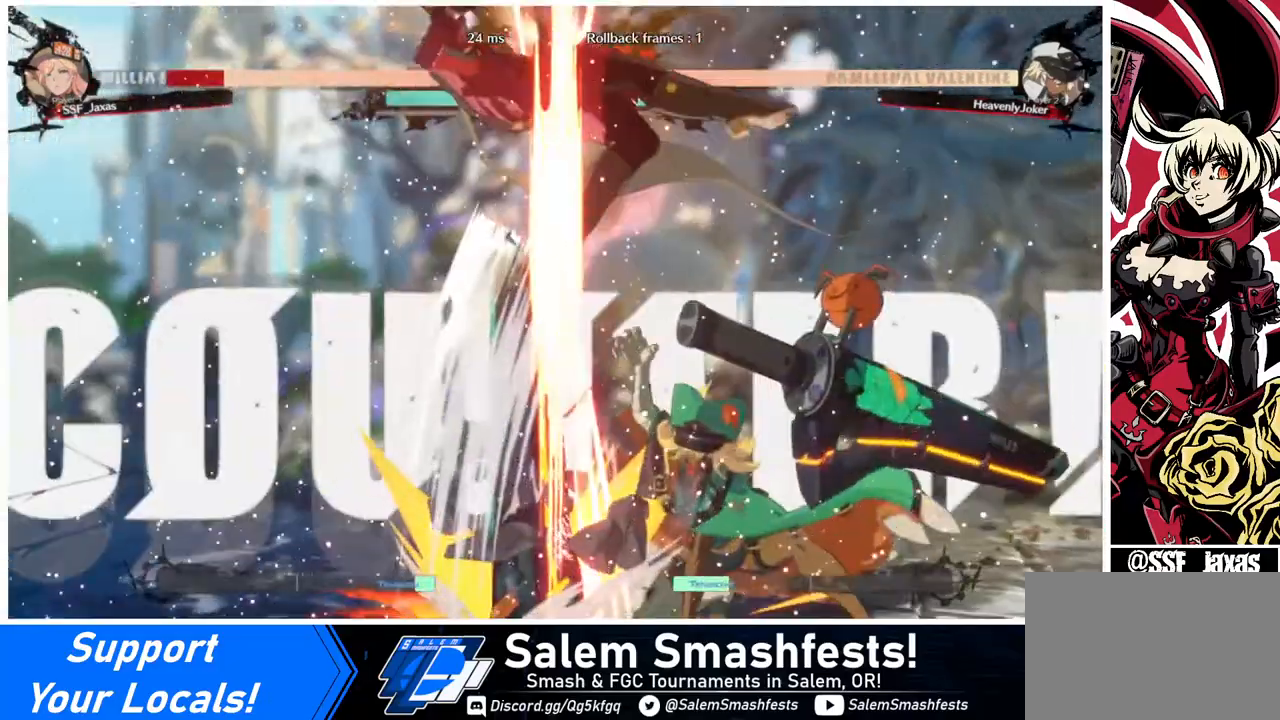
{"buttons": ["DPAD_RIGHT"], "events": [[200, "DPAD_LEFT", "up"], [240, "DPAD_RIGHT", "down"]]}
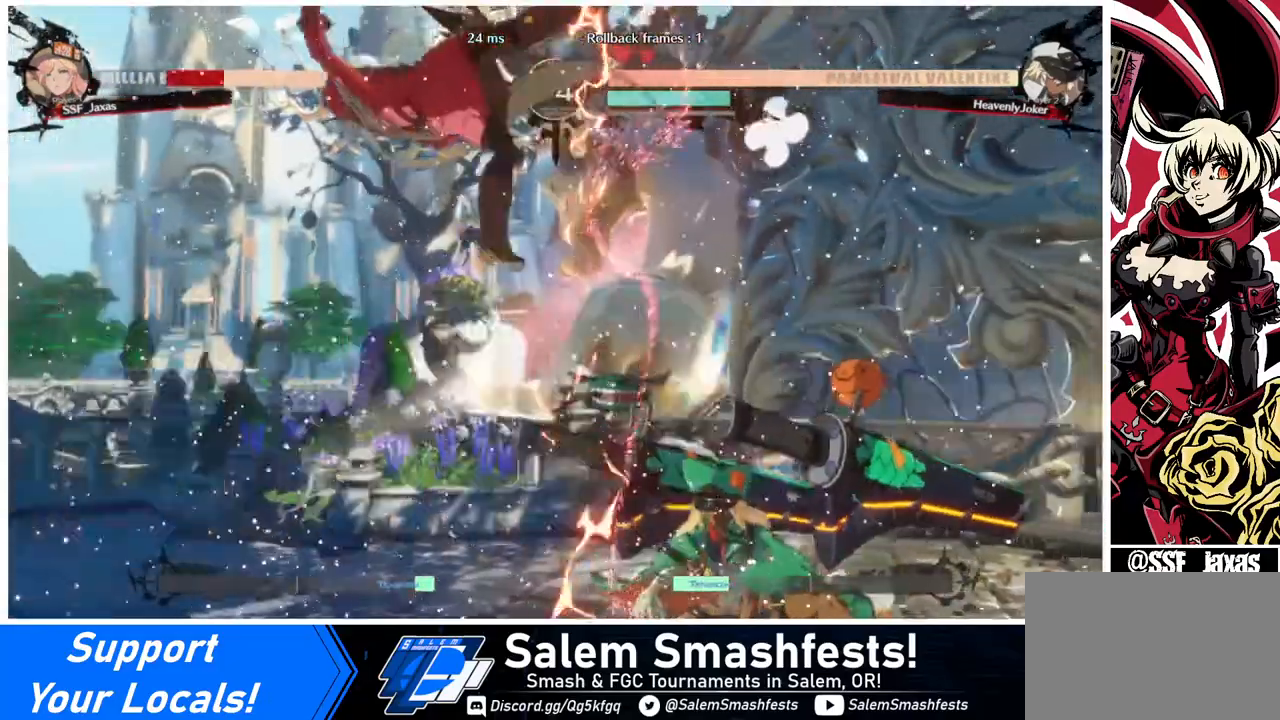
{"buttons": ["SQUARE", "DPAD_LEFT"], "events": [[40, "DPAD_RIGHT", "up"], [40, "SQUARE", "down"], [120, "DPAD_LEFT", "down"]]}
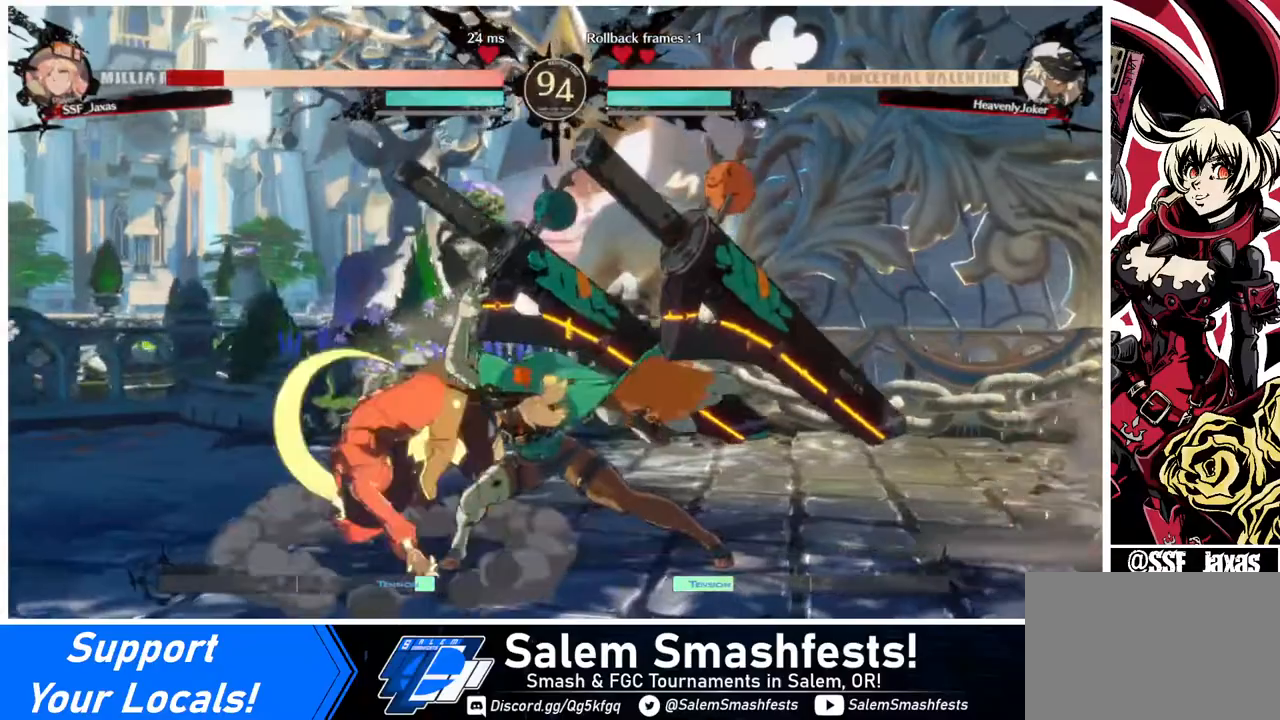
{"buttons": ["SQUARE", "DPAD_DOWN", "DPAD_LEFT"], "events": [[120, "SQUARE", "up"], [320, "DPAD_DOWN", "down"], [400, "SQUARE", "down"]]}
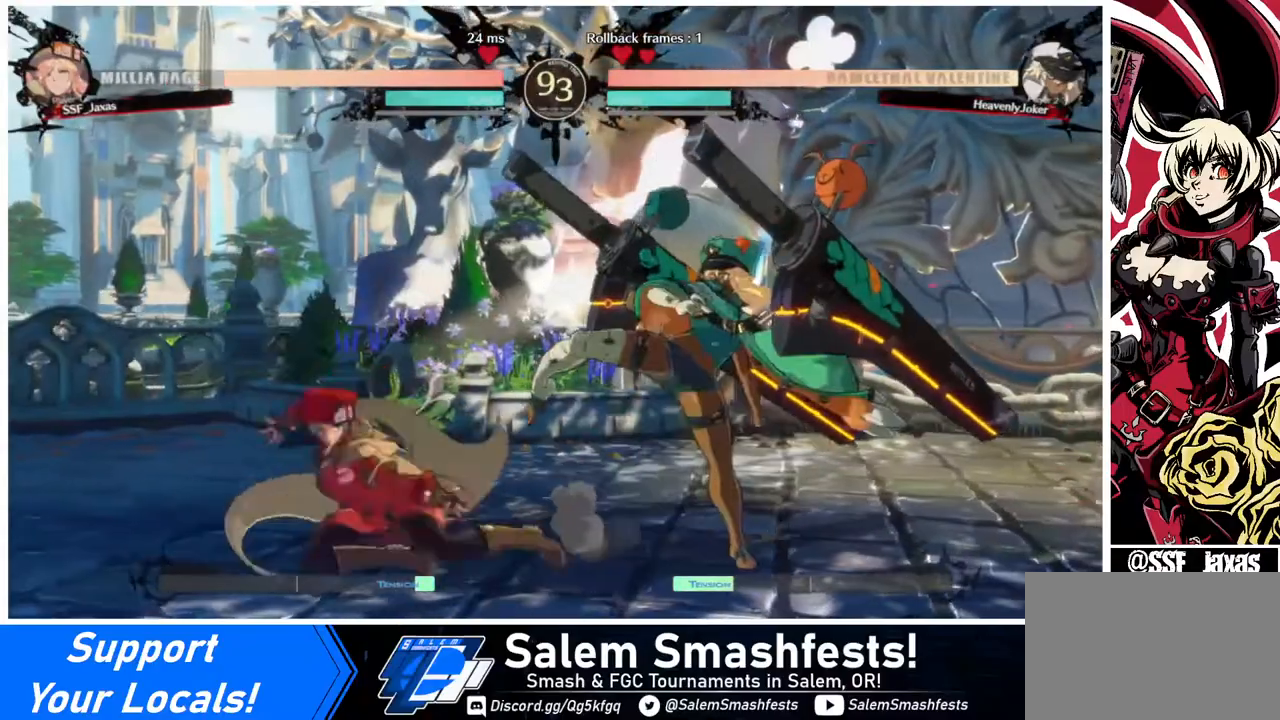
{"buttons": ["DPAD_DOWN", "DPAD_LEFT"], "events": [[40, "SQUARE", "up"], [160, "R2", "down"], [280, "R2", "up"]]}
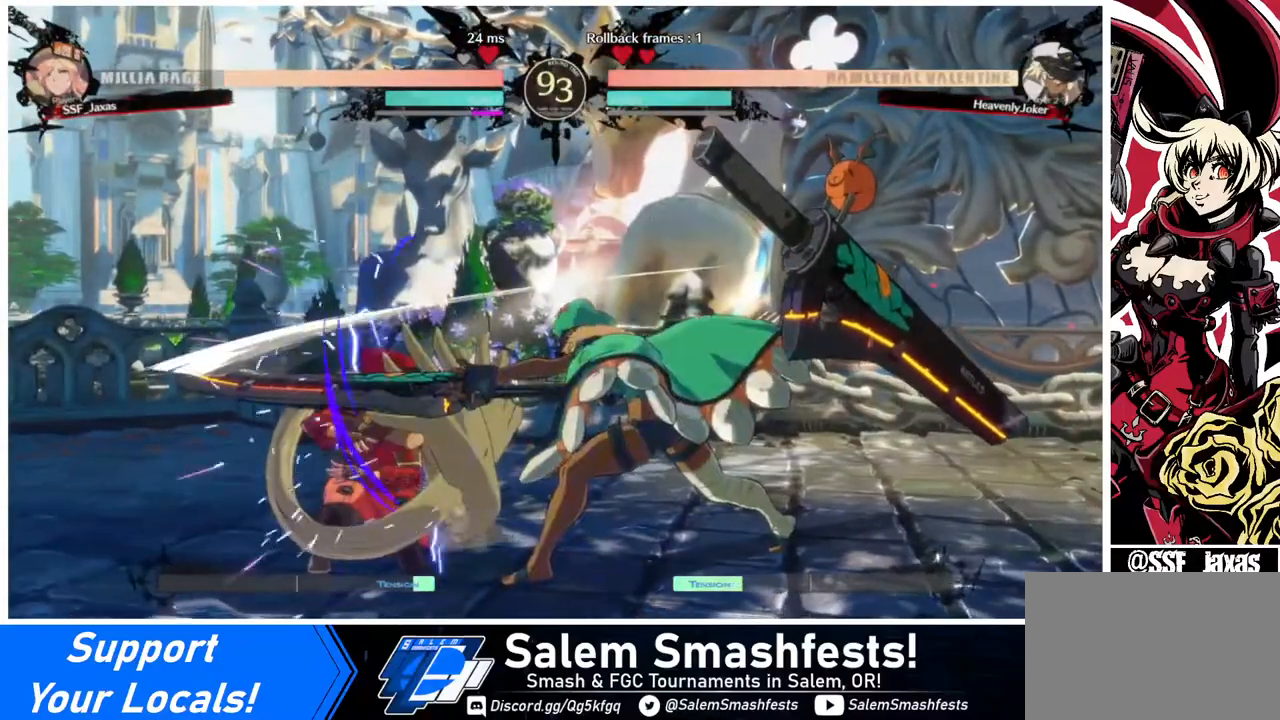
{"buttons": ["DPAD_DOWN", "DPAD_LEFT"], "events": []}
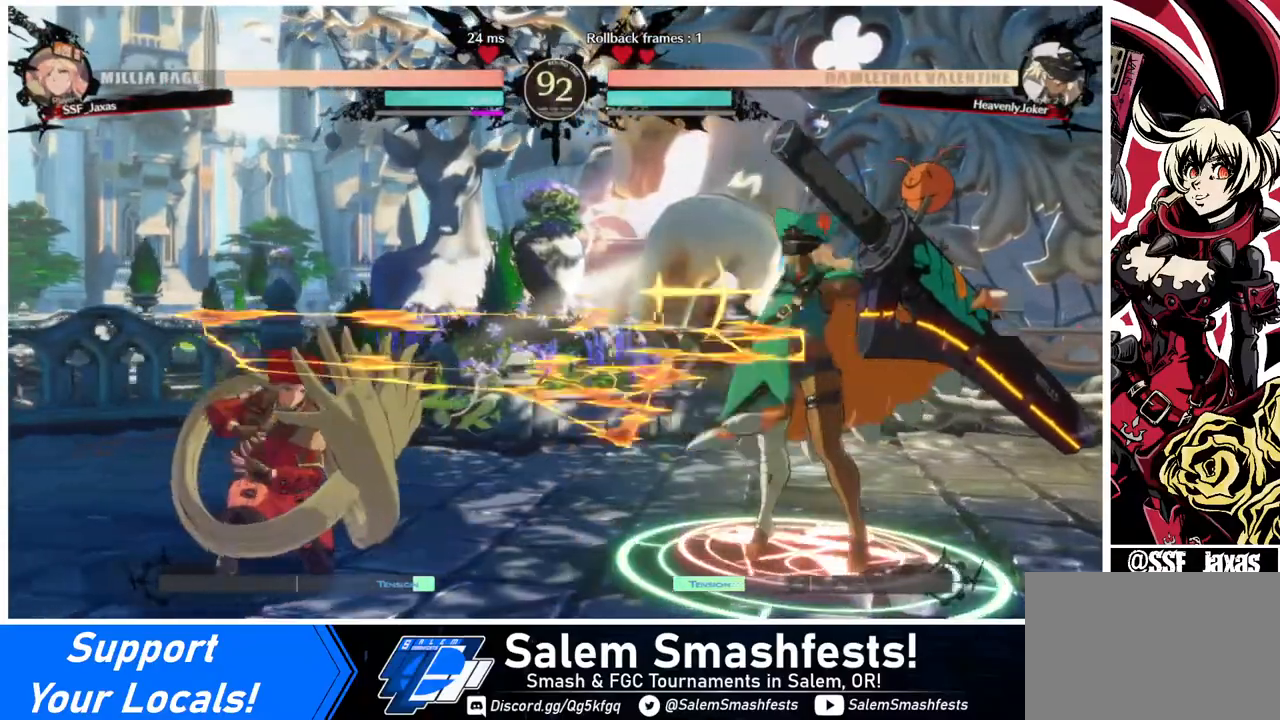
{"buttons": ["DPAD_UP", "DPAD_RIGHT"], "events": [[360, "DPAD_DOWN", "up"], [360, "DPAD_LEFT", "up"], [400, "DPAD_RIGHT", "down"], [440, "DPAD_UP", "down"]]}
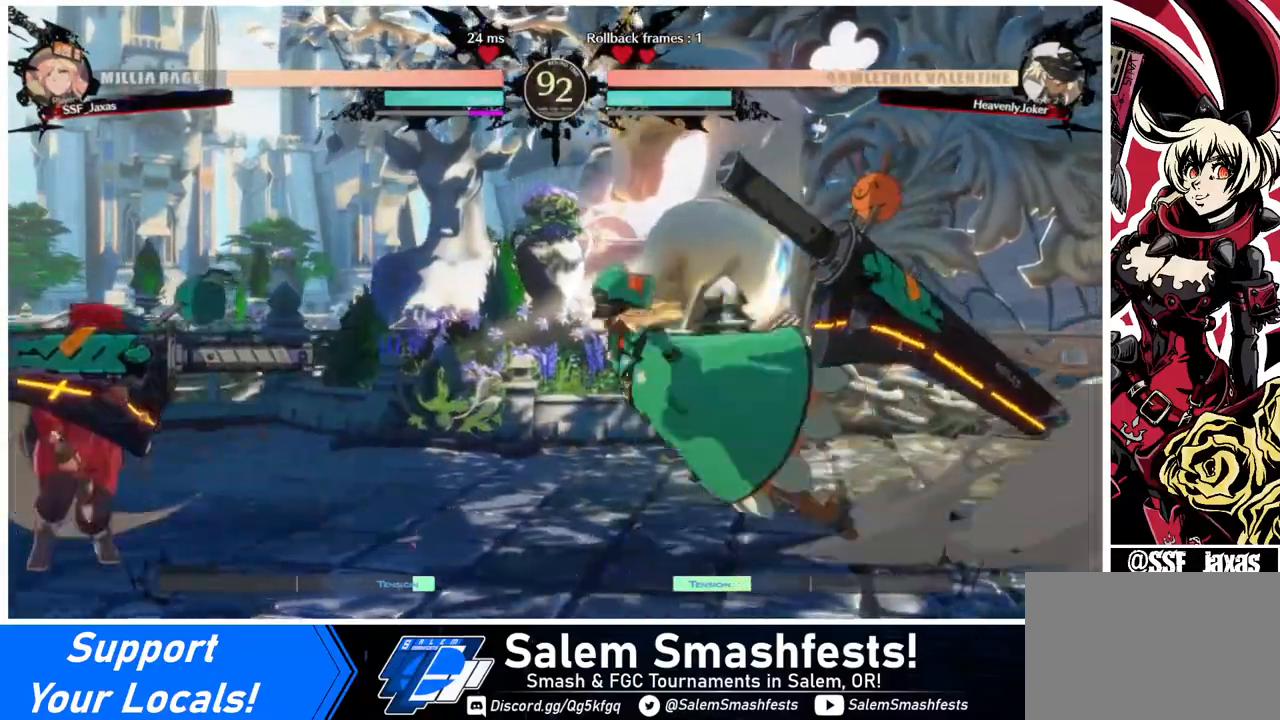
{"buttons": ["DPAD_LEFT"], "events": [[40, "DPAD_RIGHT", "up"], [120, "DPAD_LEFT", "down"], [120, "DPAD_UP", "up"]]}
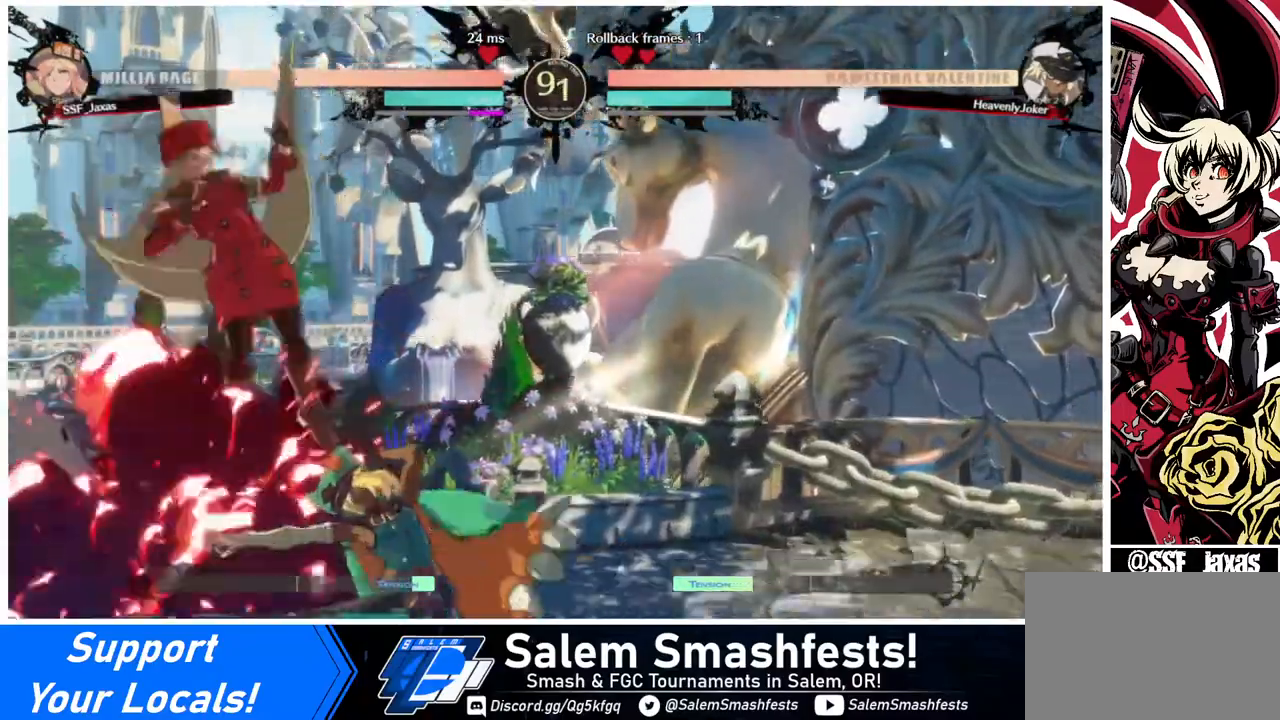
{"buttons": ["SQUARE", "DPAD_DOWN"], "events": [[40, "R1", "down"], [160, "R1", "up"], [240, "DPAD_LEFT", "up"], [280, "DPAD_DOWN", "down"], [440, "SQUARE", "down"]]}
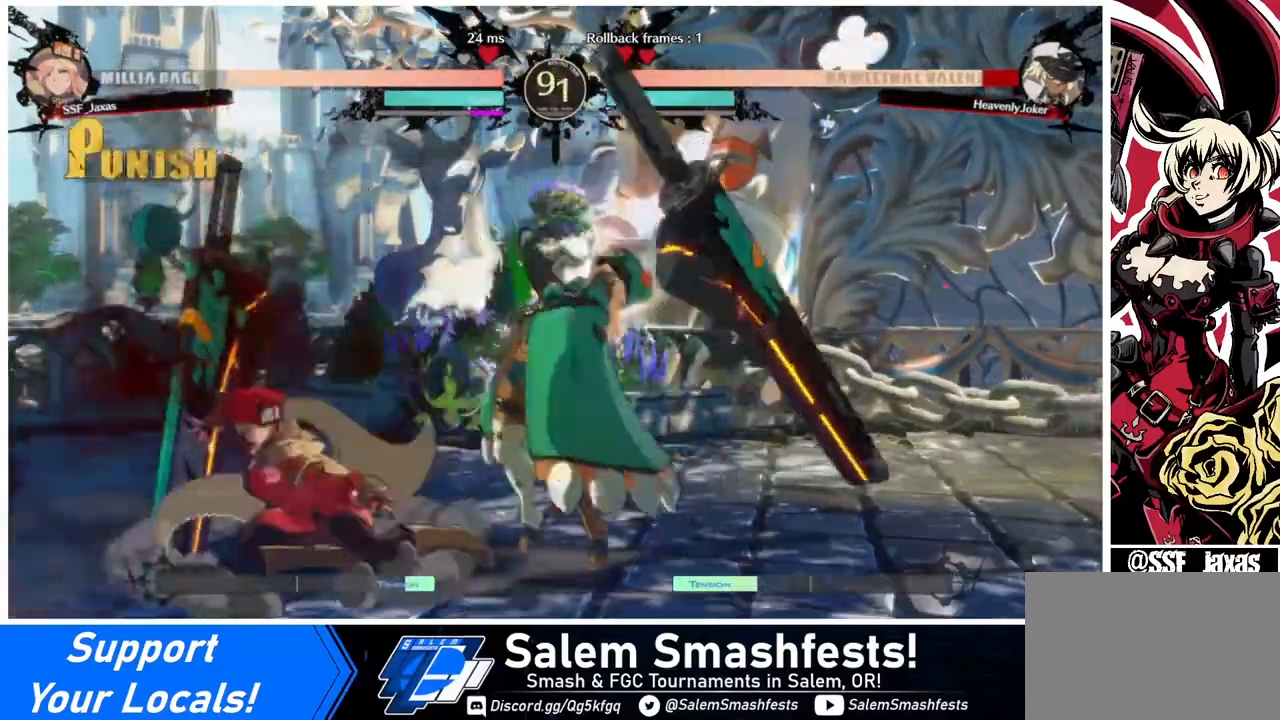
{"buttons": ["DPAD_RIGHT"], "events": [[80, "SQUARE", "up"], [160, "R2", "down"], [280, "DPAD_DOWN", "up"], [280, "R2", "up"], [360, "DPAD_DOWN", "down"], [400, "DPAD_RIGHT", "down"], [480, "DPAD_DOWN", "up"]]}
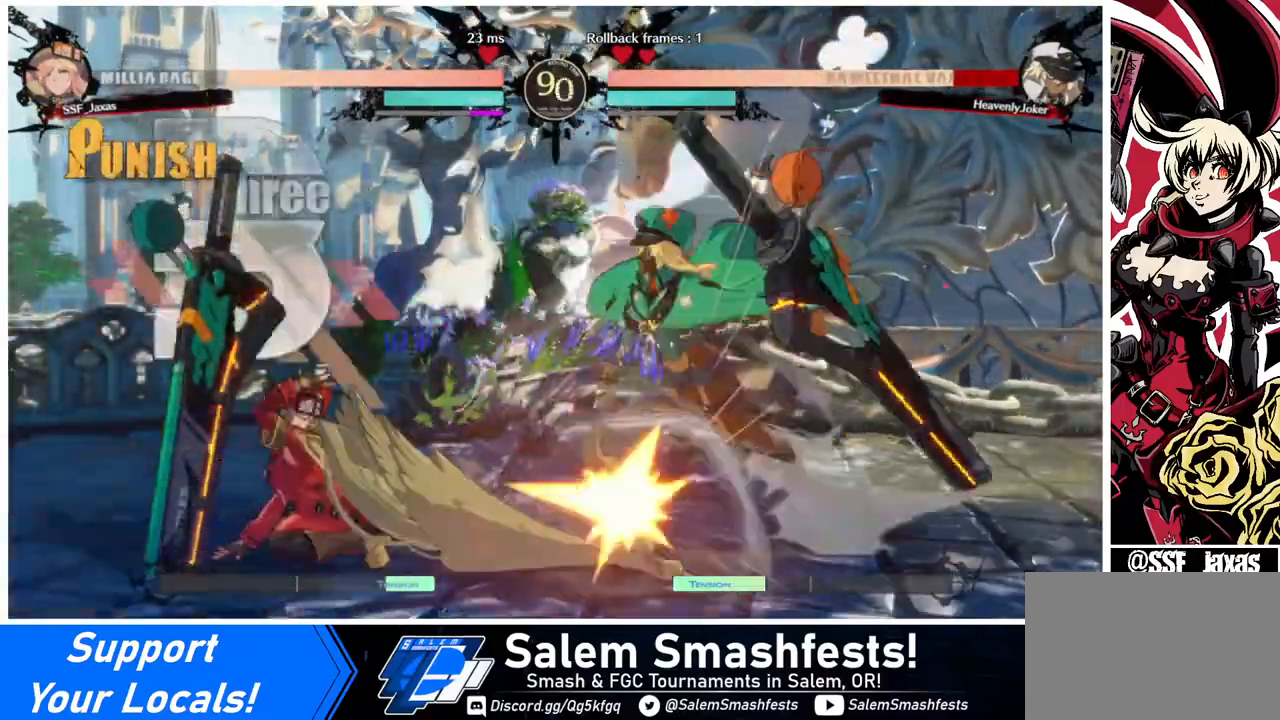
{"buttons": [], "events": [[40, "R1", "down"], [120, "DPAD_RIGHT", "up"], [200, "R1", "up"]]}